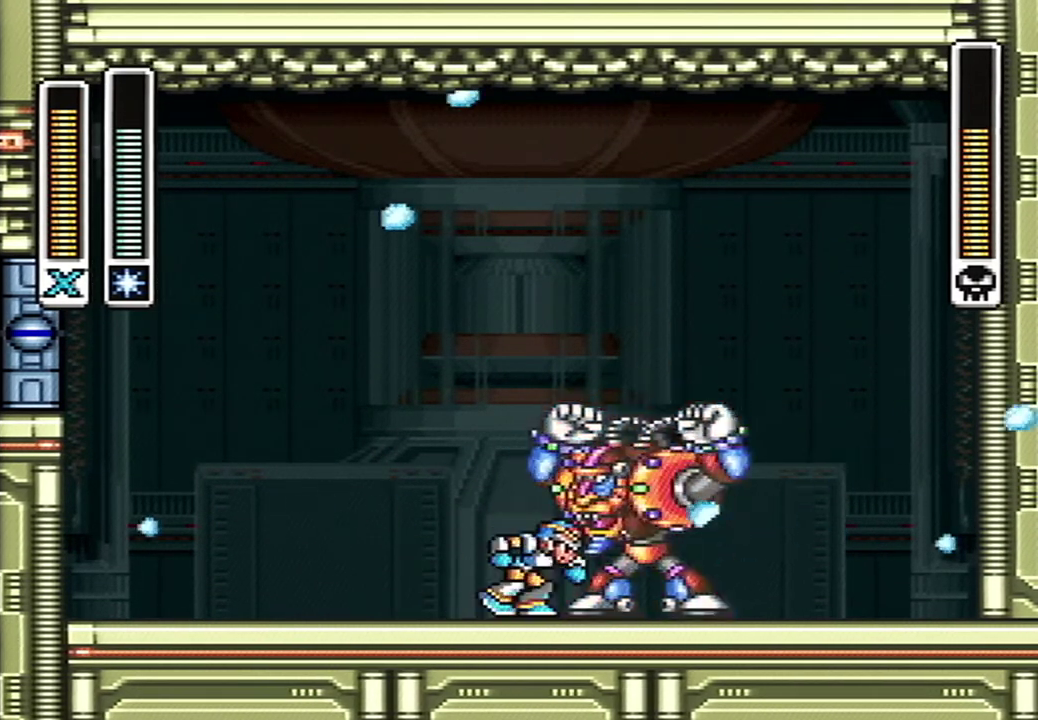
Gameplay with a controller (Nintendo layout); each line is a JSON object with the inputs held at the frame after it. "events" lists button and stick changes between this image and that frame as [ms after this image, input, new state], when the widget could be followed in between. Not read: L3 R3 SELECT.
{"buttons": [], "events": [[117, "DPAD_LEFT", "down"], [250, "DPAD_LEFT", "up"], [467, "A", "up"], [467, "B", "up"], [467, "Y", "up"]]}
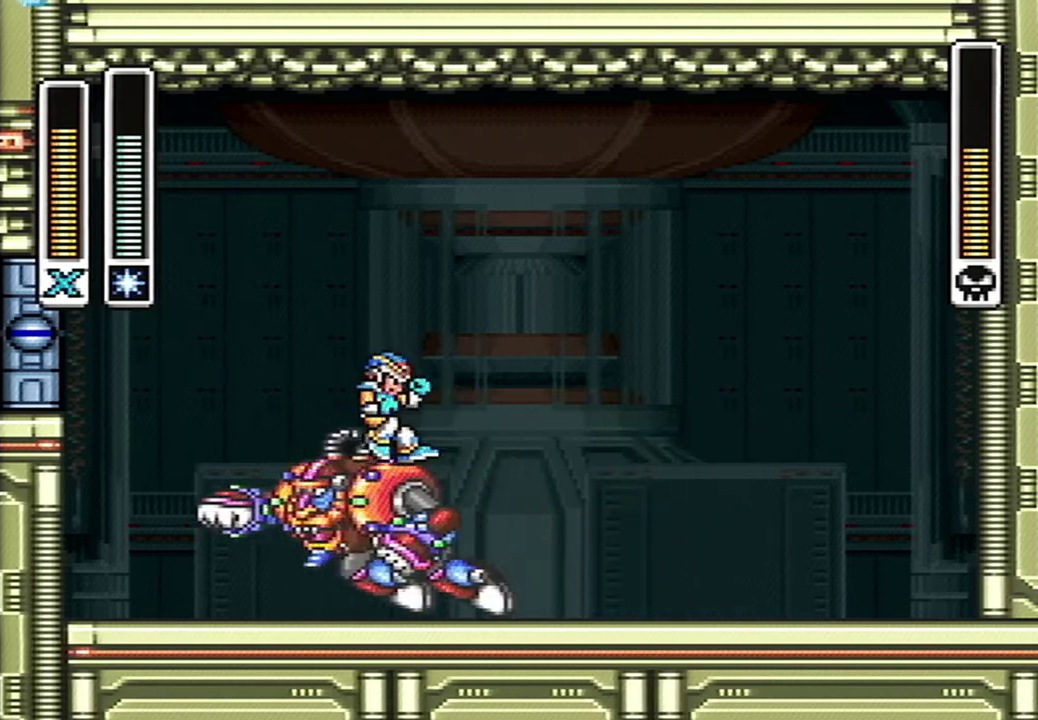
{"buttons": [], "events": [[250, "L1", "down"], [400, "L1", "up"]]}
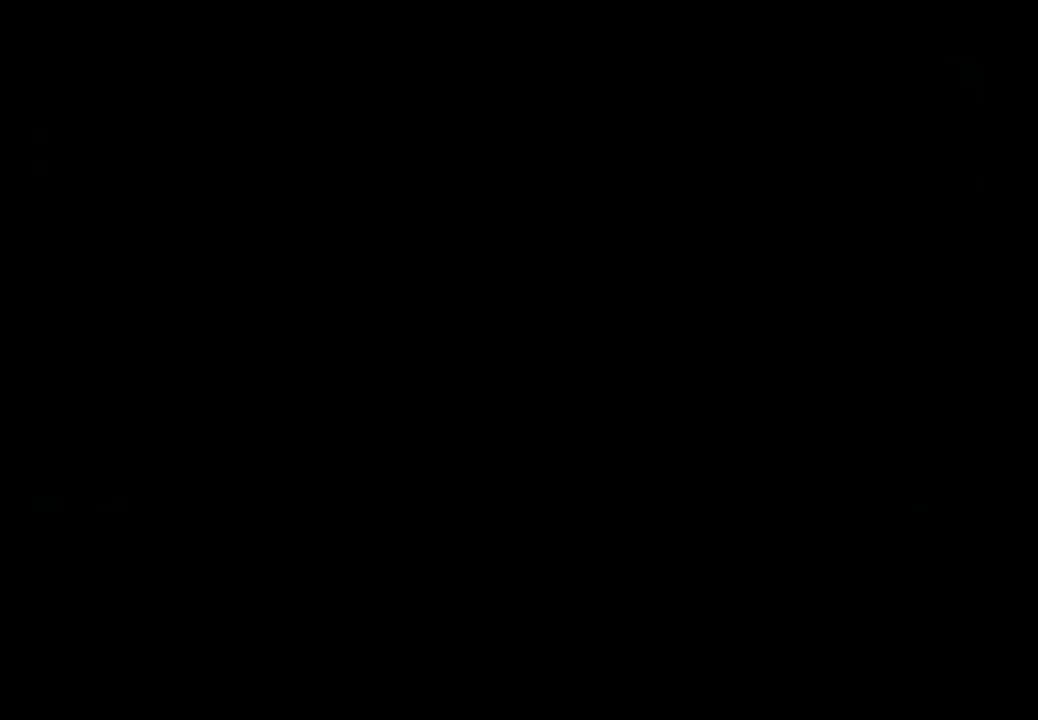
{"buttons": ["DPAD_RIGHT"], "events": [[83, "DPAD_RIGHT", "down"]]}
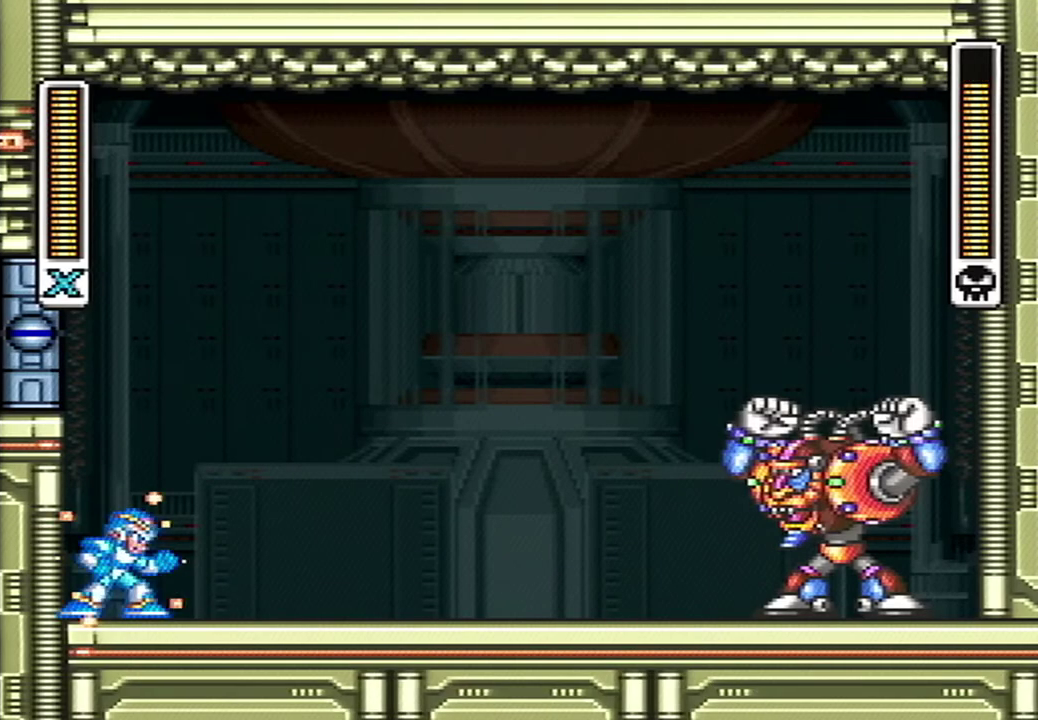
{"buttons": ["DPAD_RIGHT"], "events": []}
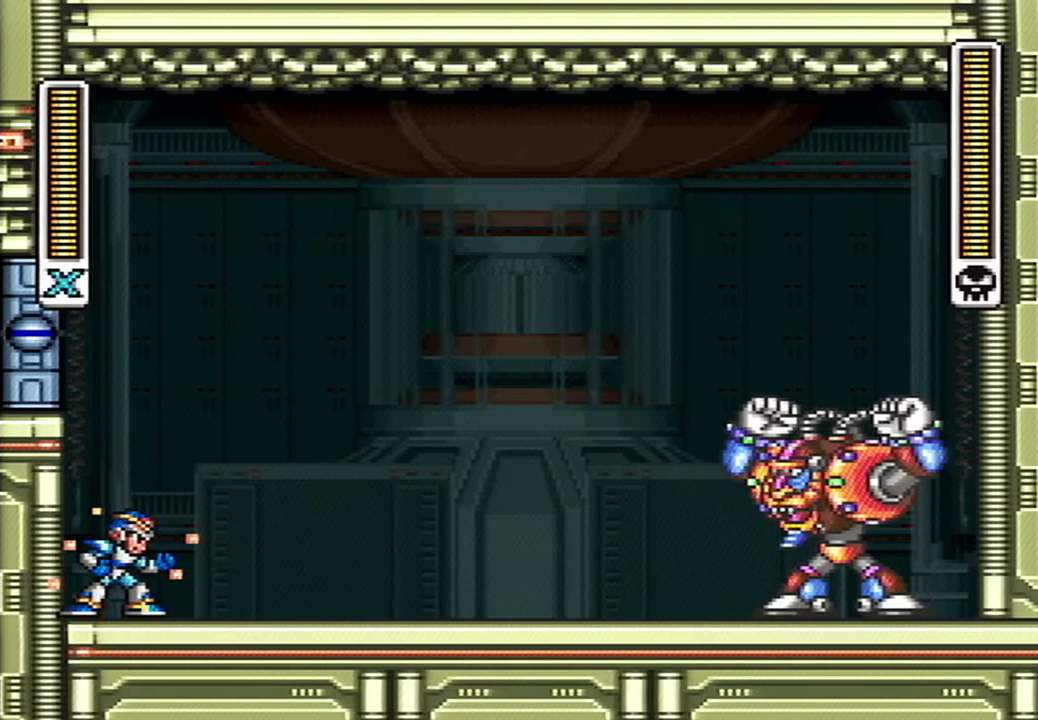
{"buttons": ["DPAD_RIGHT"], "events": []}
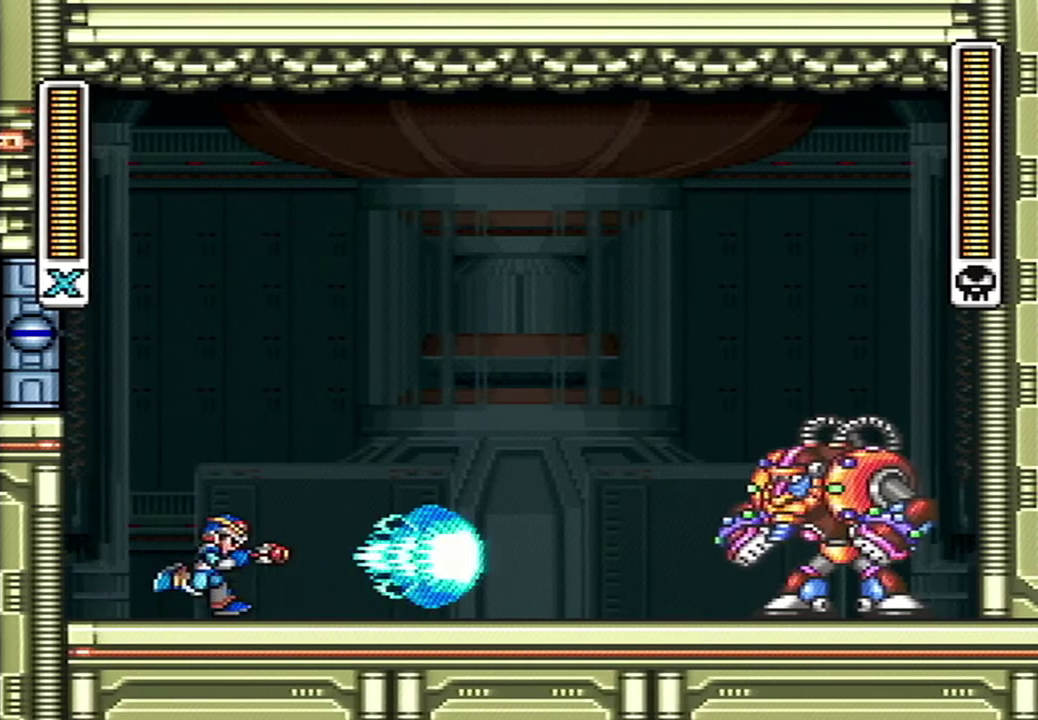
{"buttons": ["DPAD_RIGHT"], "events": [[183, "A", "down"], [183, "B", "down"], [333, "A", "up"], [333, "B", "up"]]}
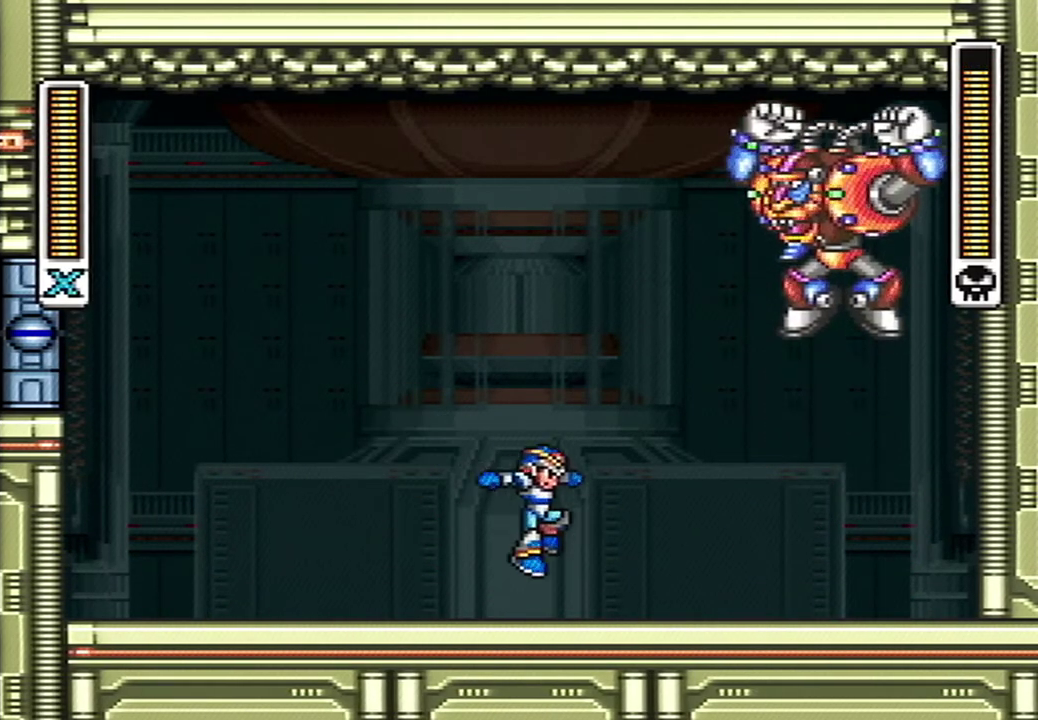
{"buttons": ["A", "B"], "events": [[33, "L1", "down"], [183, "DPAD_RIGHT", "up"], [183, "L1", "up"], [250, "A", "down"], [283, "B", "down"]]}
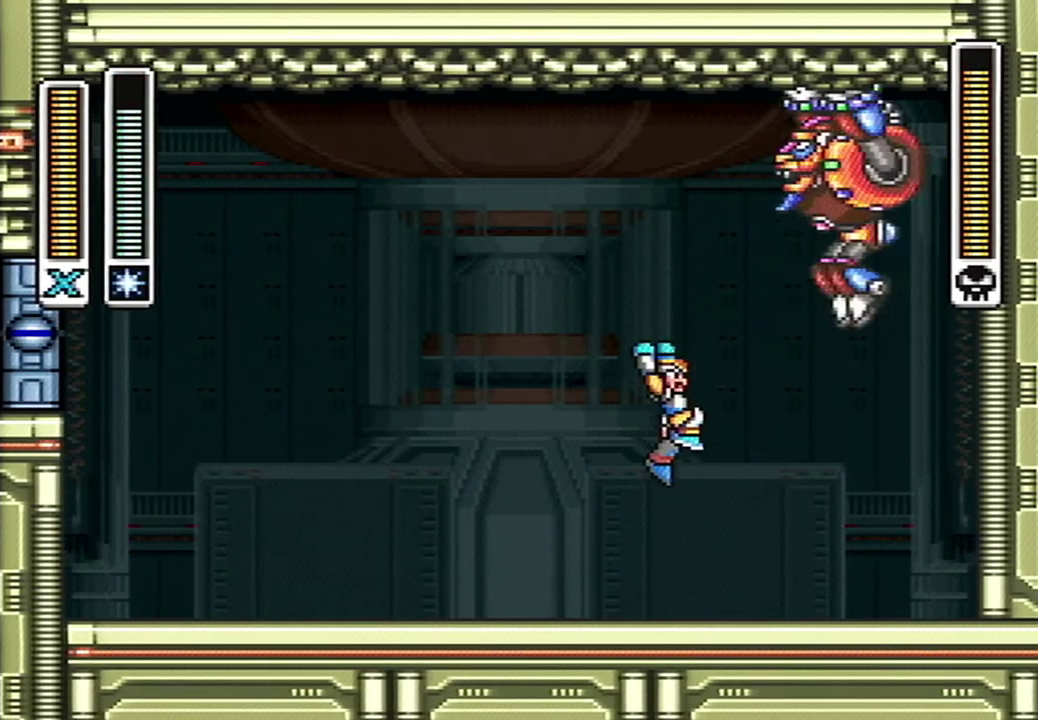
{"buttons": [], "events": [[33, "Y", "down"], [183, "A", "up"], [183, "B", "up"], [183, "Y", "up"]]}
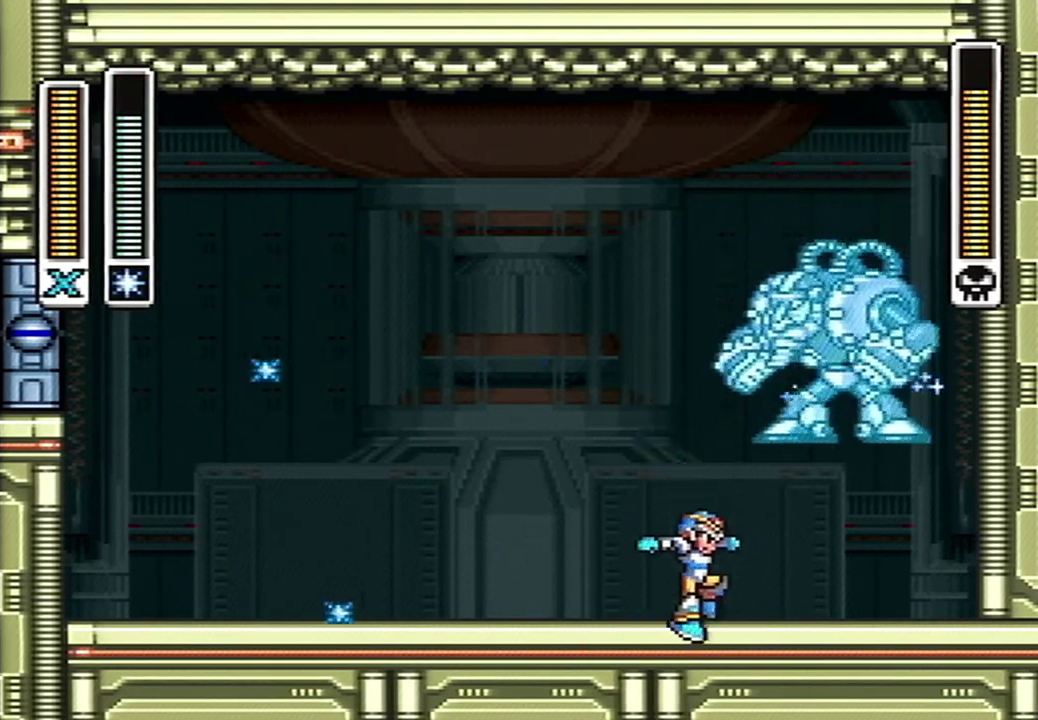
{"buttons": [], "events": []}
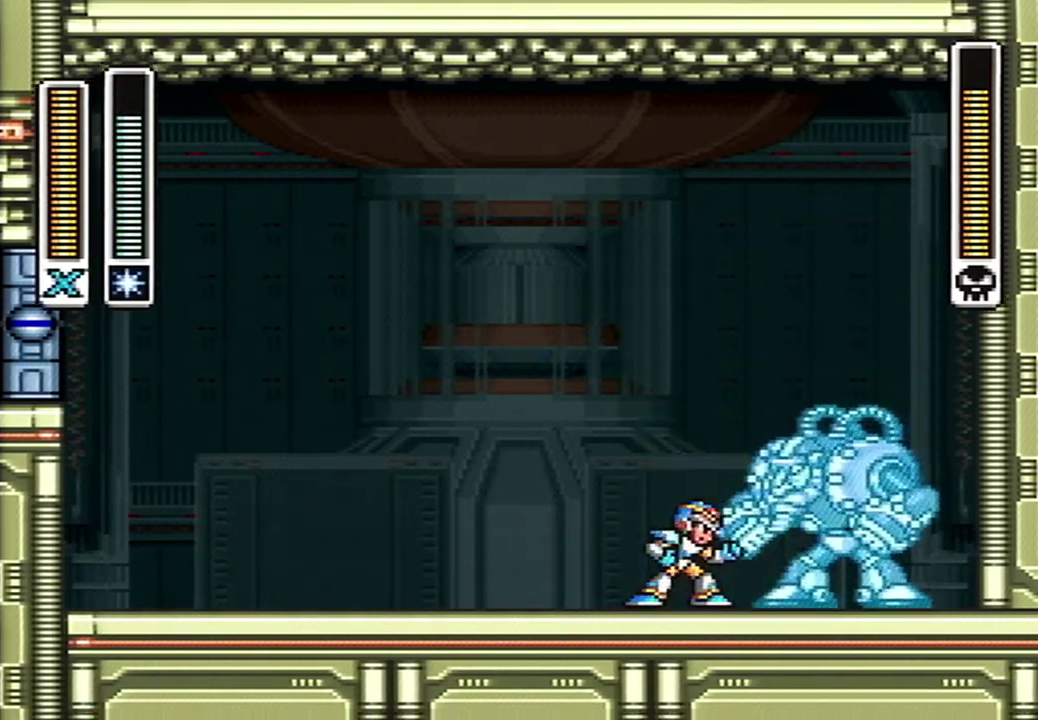
{"buttons": ["A", "B", "Y", "DPAD_LEFT"], "events": [[283, "A", "down"], [283, "B", "down"], [300, "Y", "down"], [333, "DPAD_LEFT", "down"]]}
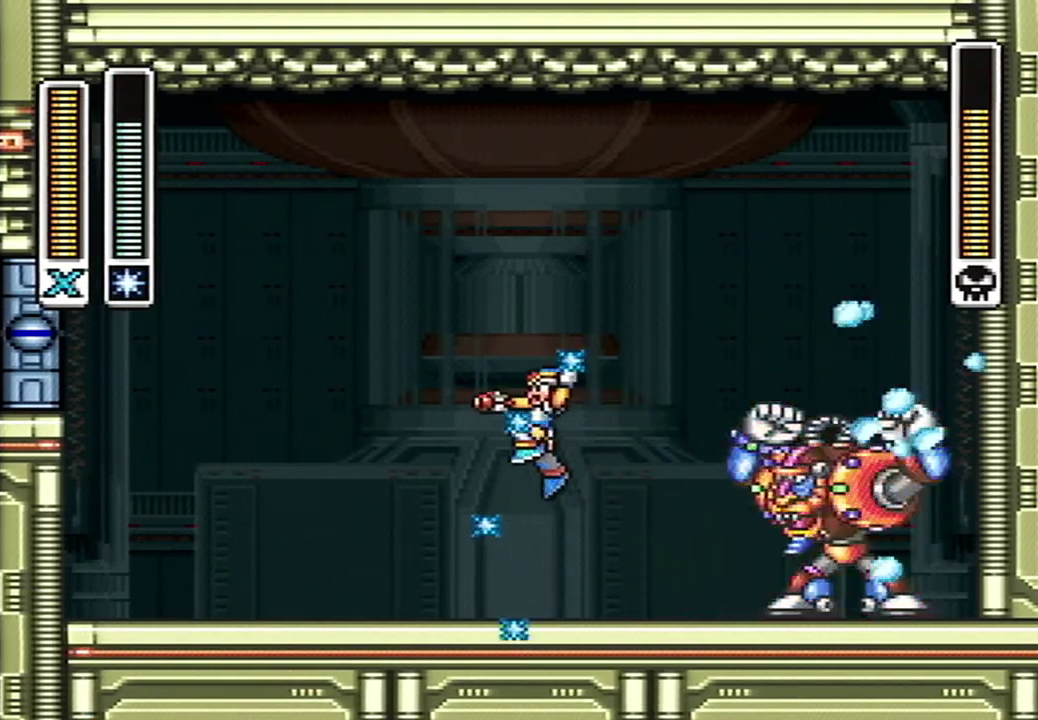
{"buttons": ["A", "DPAD_LEFT"], "events": [[67, "A", "up"], [67, "B", "up"], [67, "Y", "up"], [500, "A", "down"]]}
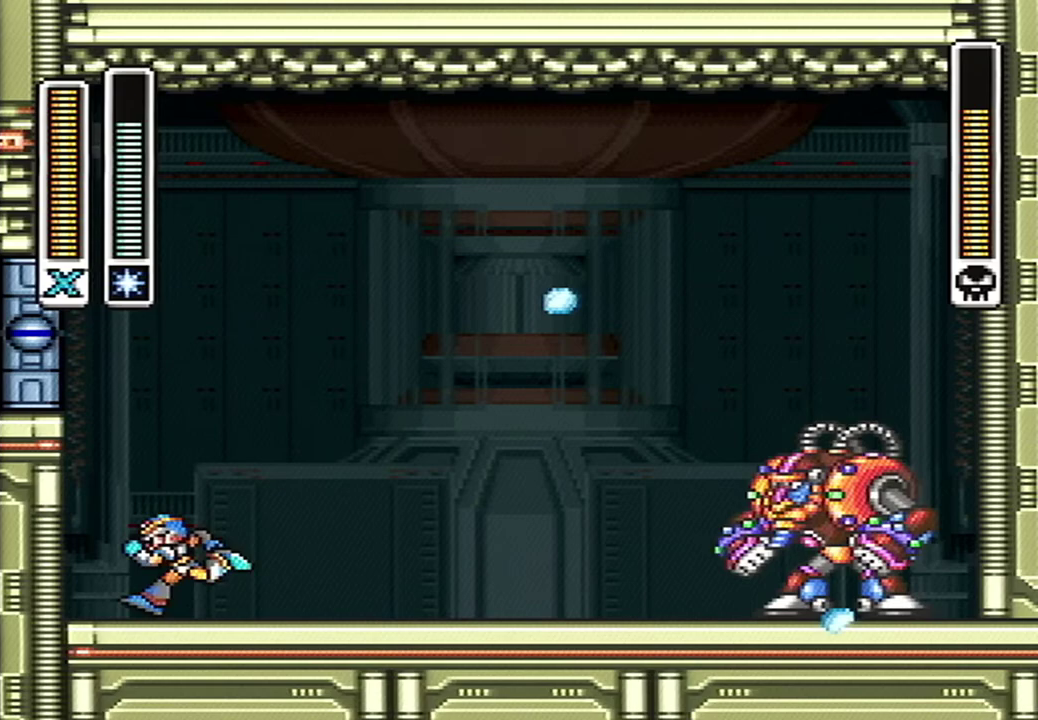
{"buttons": ["DPAD_RIGHT"], "events": [[33, "B", "down"], [33, "Y", "down"], [50, "DPAD_LEFT", "up"], [117, "DPAD_RIGHT", "down"], [400, "A", "up"], [400, "B", "up"], [400, "Y", "up"]]}
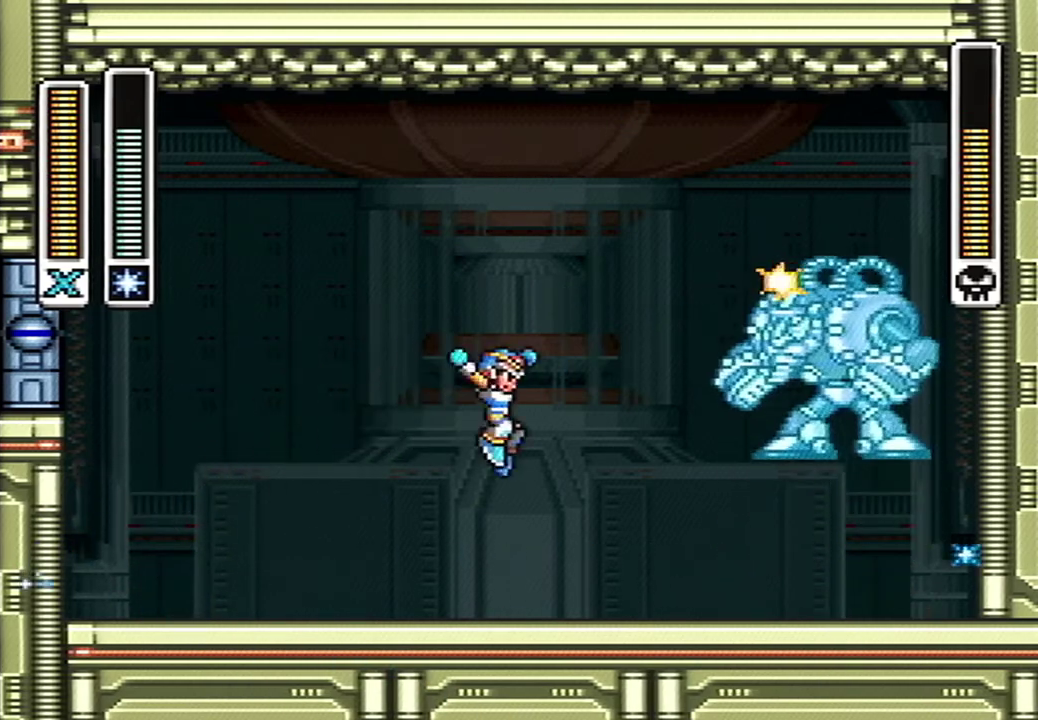
{"buttons": [], "events": [[250, "DPAD_RIGHT", "up"]]}
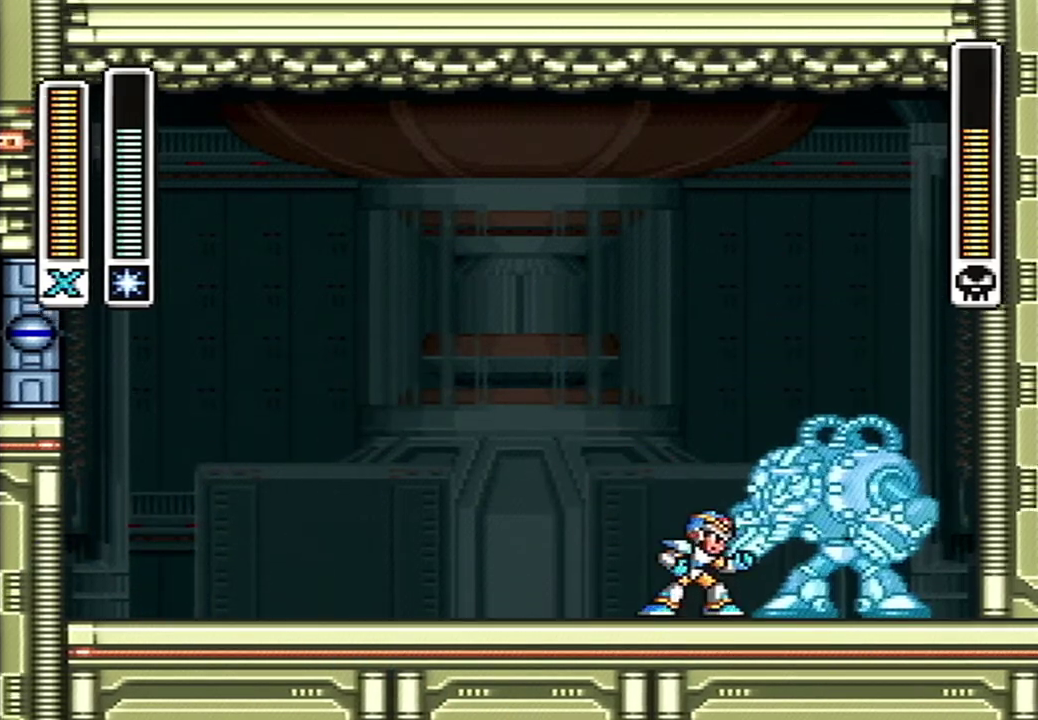
{"buttons": [], "events": []}
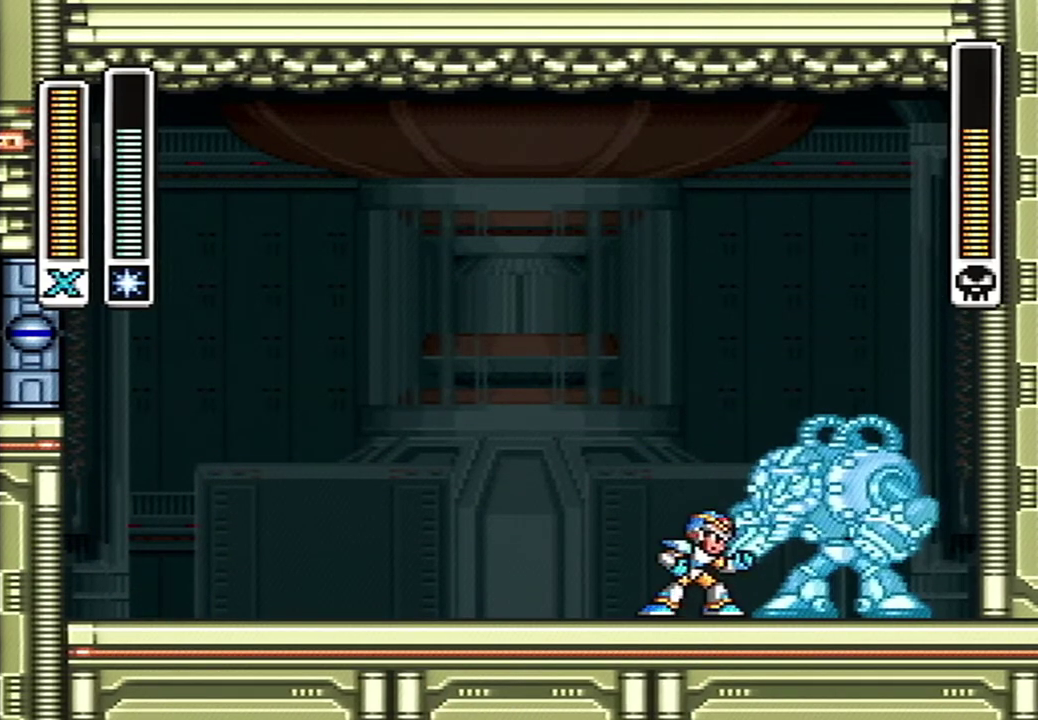
{"buttons": ["DPAD_LEFT"], "events": [[33, "A", "down"], [50, "B", "down"], [50, "Y", "down"], [83, "DPAD_LEFT", "down"], [283, "Y", "up"], [317, "A", "up"], [317, "B", "up"]]}
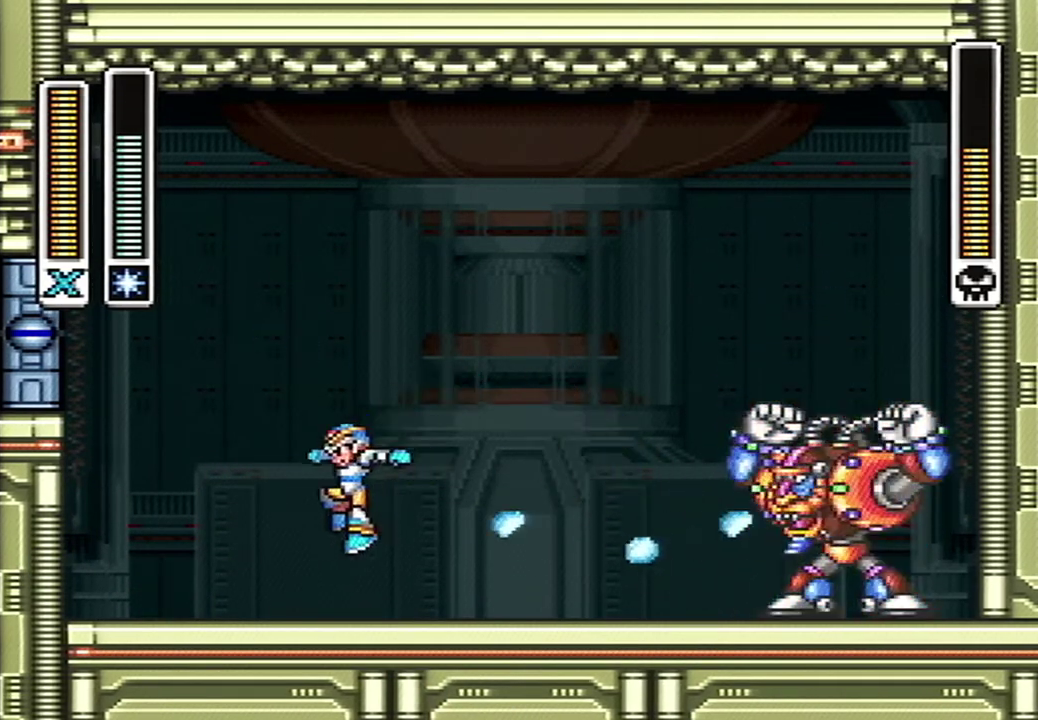
{"buttons": ["A", "B", "Y", "DPAD_RIGHT"], "events": [[217, "A", "down"], [250, "B", "down"], [250, "Y", "down"], [283, "DPAD_LEFT", "up"], [333, "DPAD_RIGHT", "down"]]}
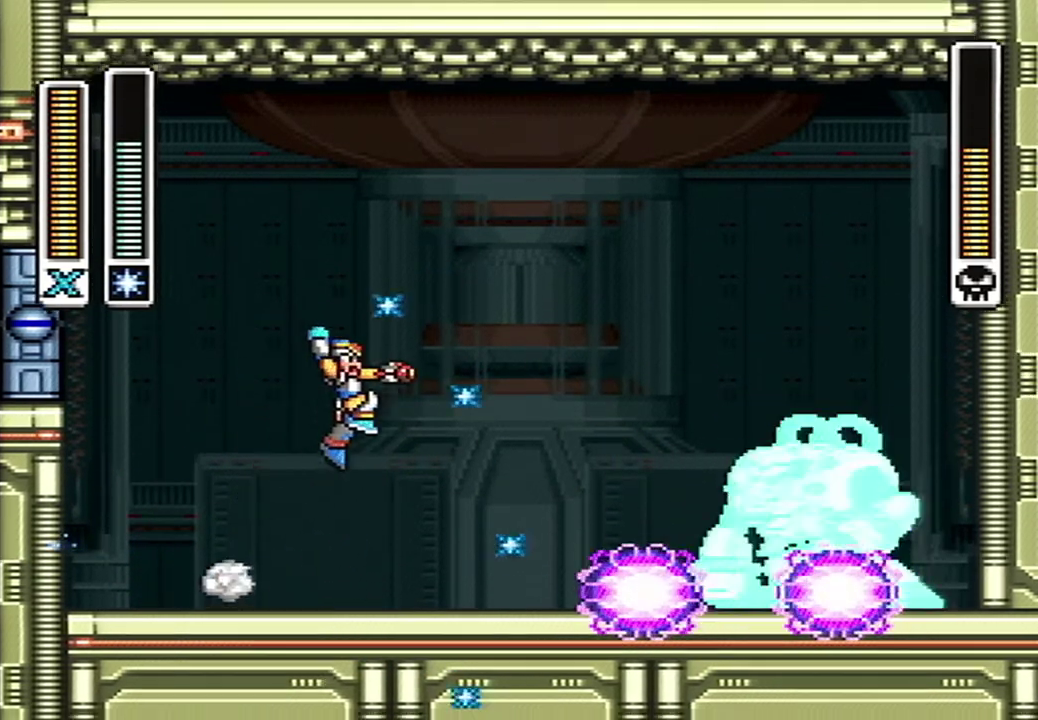
{"buttons": [], "events": [[117, "A", "up"], [117, "B", "up"], [117, "Y", "up"], [400, "DPAD_RIGHT", "up"]]}
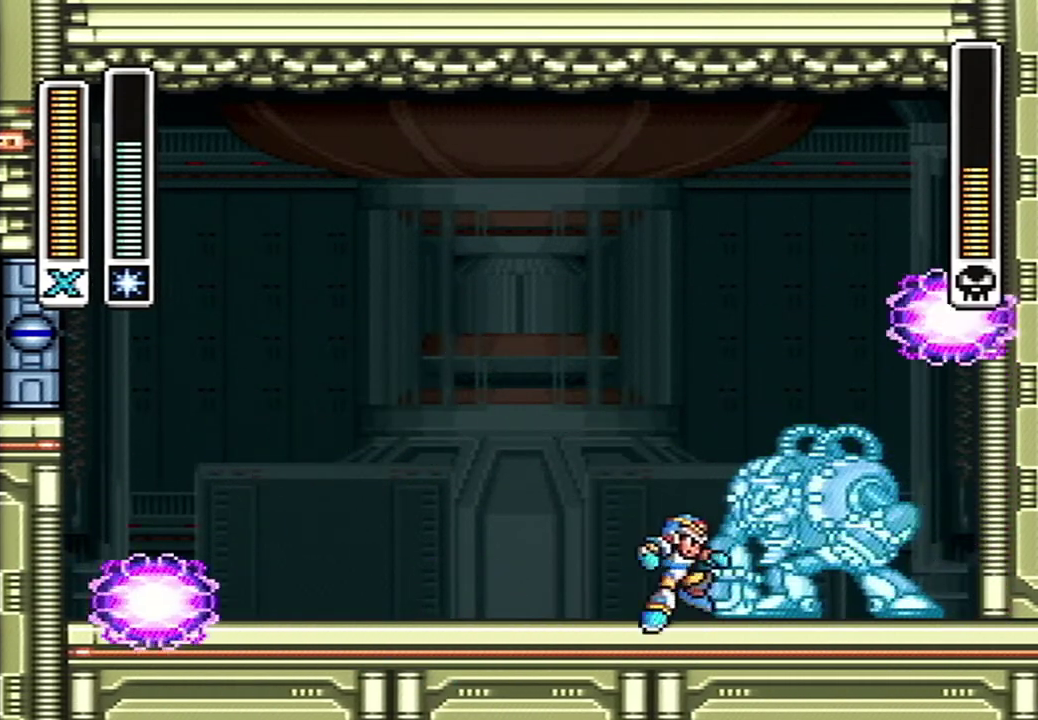
{"buttons": [], "events": []}
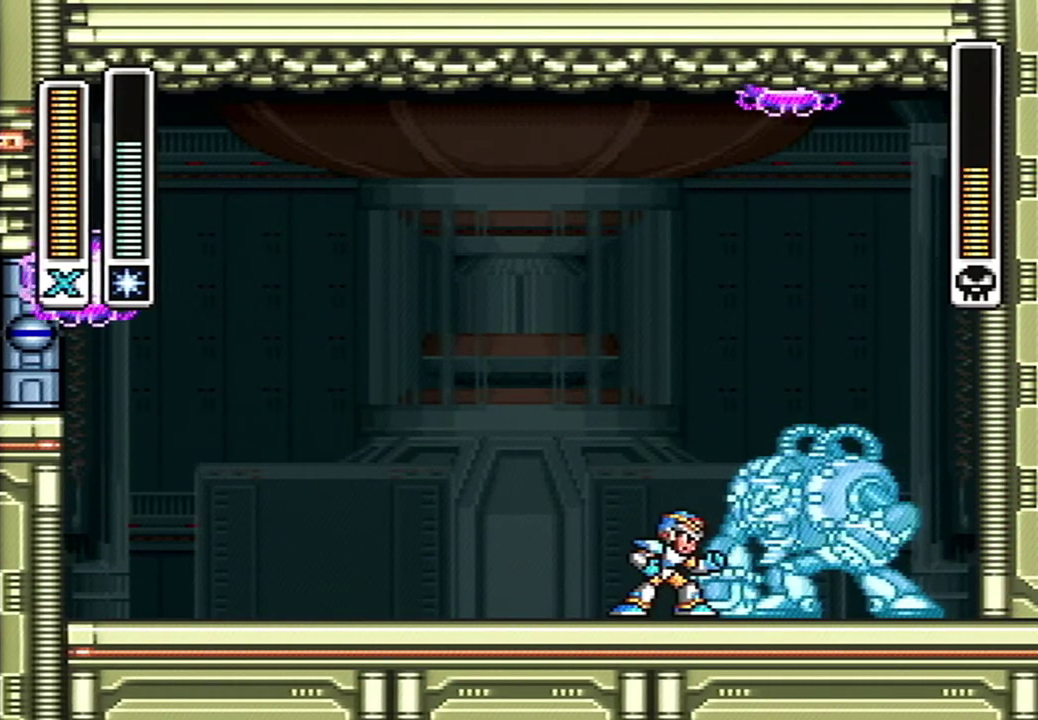
{"buttons": ["DPAD_LEFT"], "events": [[150, "A", "down"], [150, "B", "down"], [150, "Y", "down"], [183, "DPAD_LEFT", "down"], [183, "X", "down"], [283, "X", "up"], [367, "A", "up"], [367, "B", "up"], [400, "Y", "up"]]}
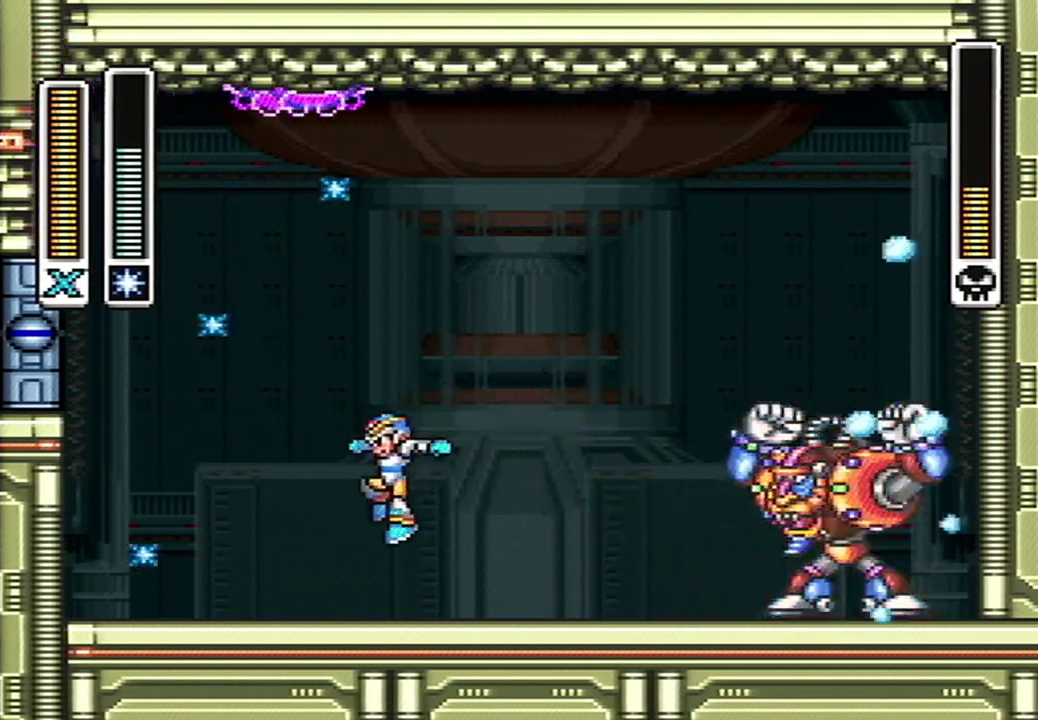
{"buttons": ["A", "B", "Y", "DPAD_RIGHT"], "events": [[400, "A", "down"], [400, "B", "down"], [400, "DPAD_LEFT", "up"], [400, "Y", "down"], [500, "DPAD_RIGHT", "down"]]}
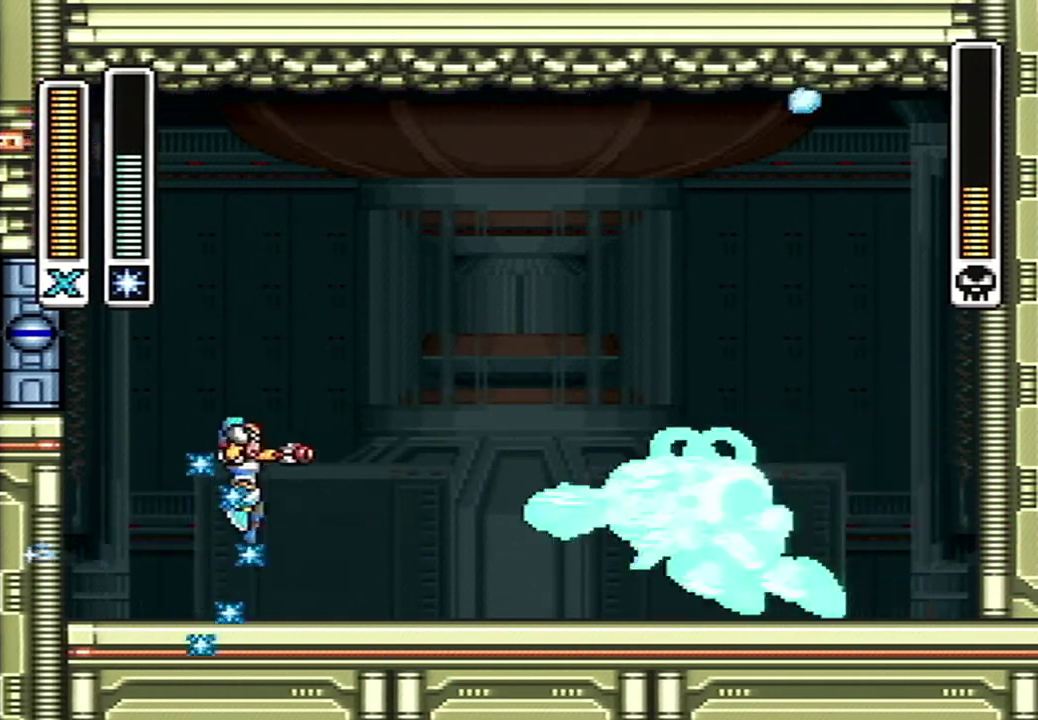
{"buttons": [], "events": [[333, "A", "up"], [367, "B", "up"], [367, "Y", "up"], [467, "DPAD_RIGHT", "up"]]}
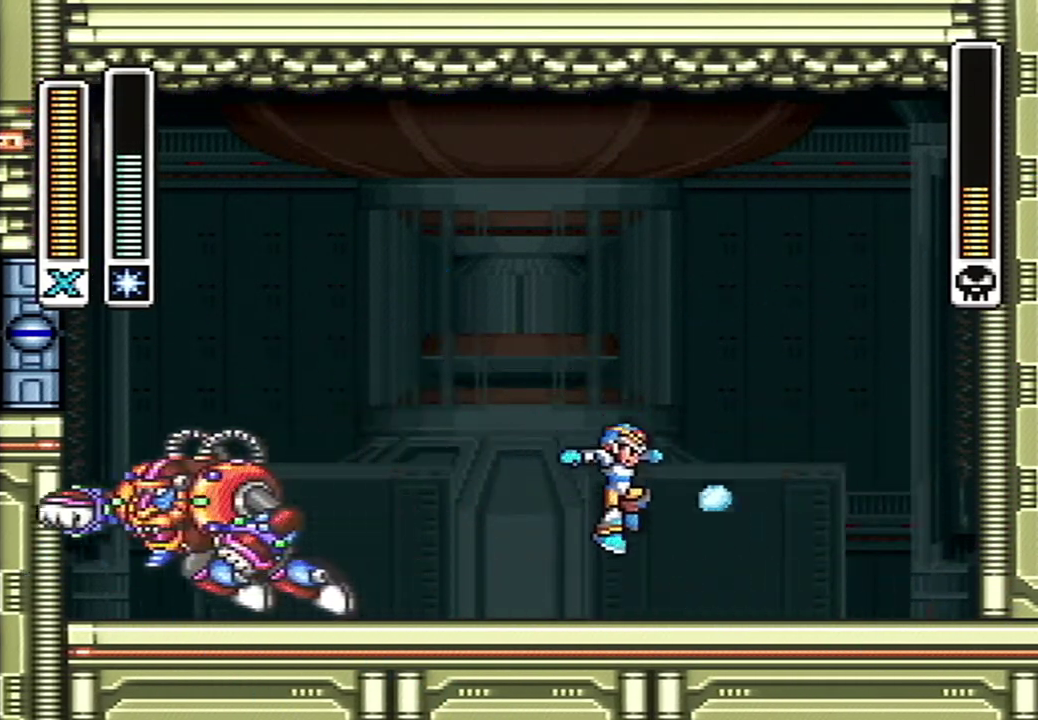
{"buttons": ["DPAD_LEFT"], "events": [[217, "DPAD_LEFT", "down"]]}
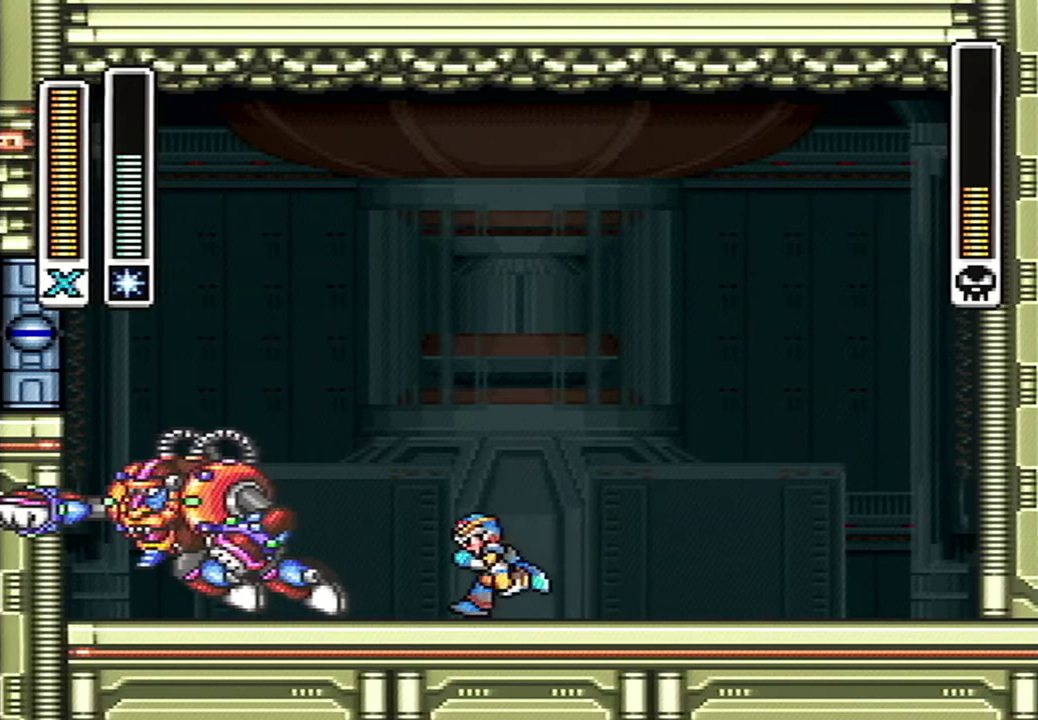
{"buttons": [], "events": [[33, "Y", "down"], [117, "Y", "up"], [217, "DPAD_LEFT", "up"]]}
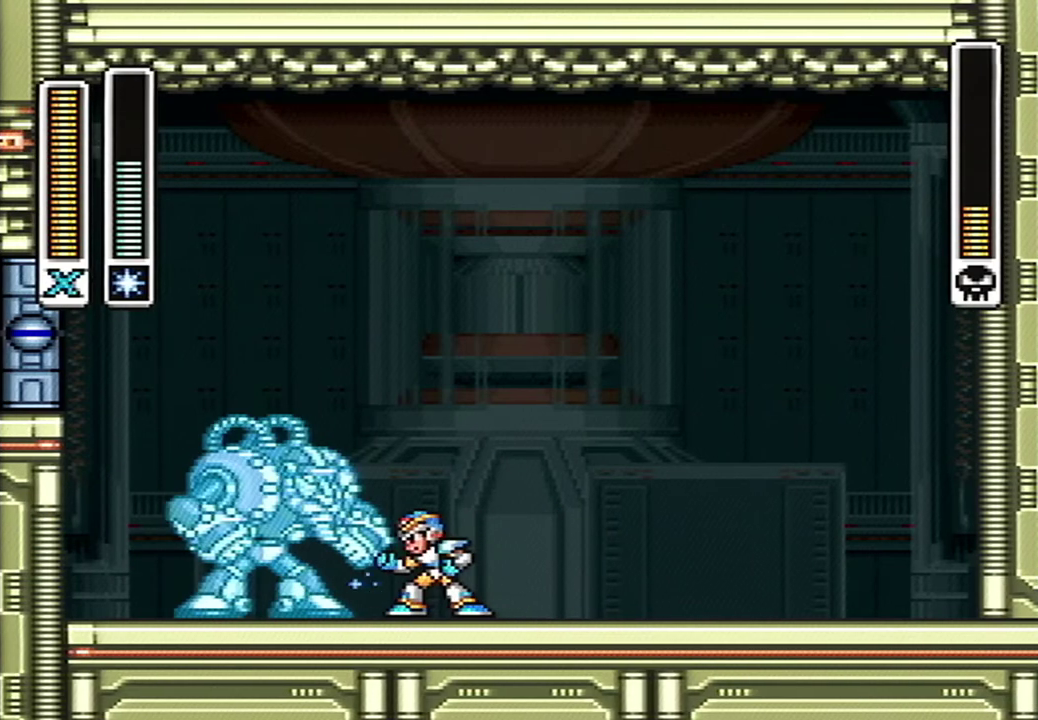
{"buttons": [], "events": [[33, "DPAD_LEFT", "down"], [83, "DPAD_LEFT", "up"]]}
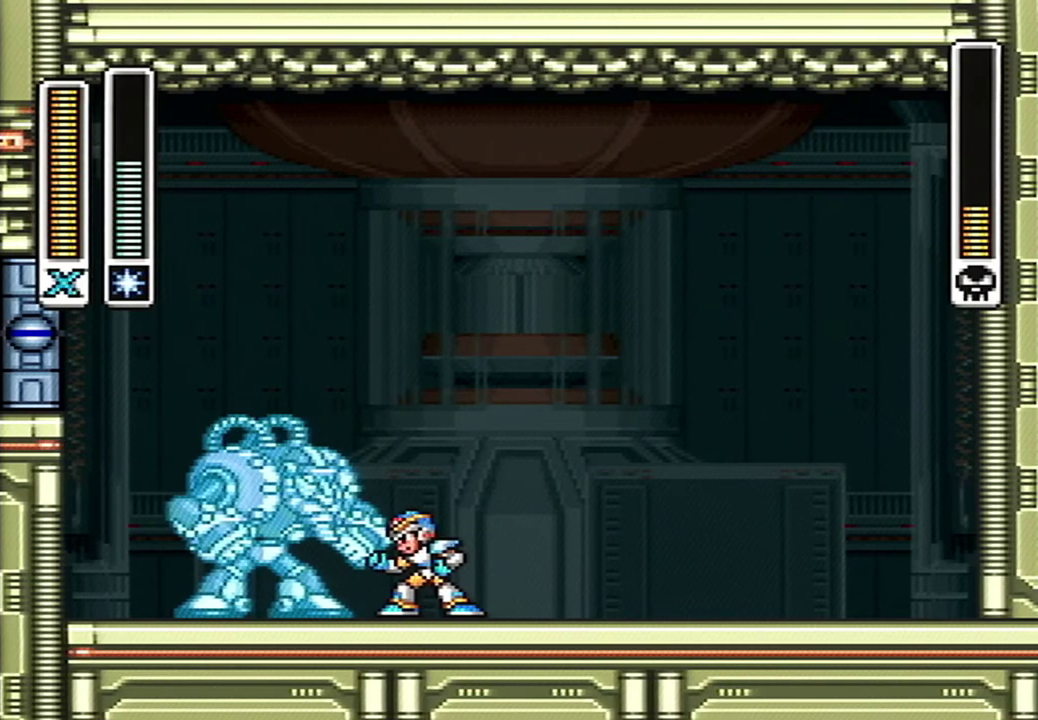
{"buttons": ["DPAD_RIGHT"], "events": [[33, "A", "down"], [33, "B", "down"], [33, "Y", "down"], [50, "X", "down"], [83, "DPAD_RIGHT", "down"], [183, "X", "up"], [217, "A", "up"], [250, "B", "up"], [250, "Y", "up"]]}
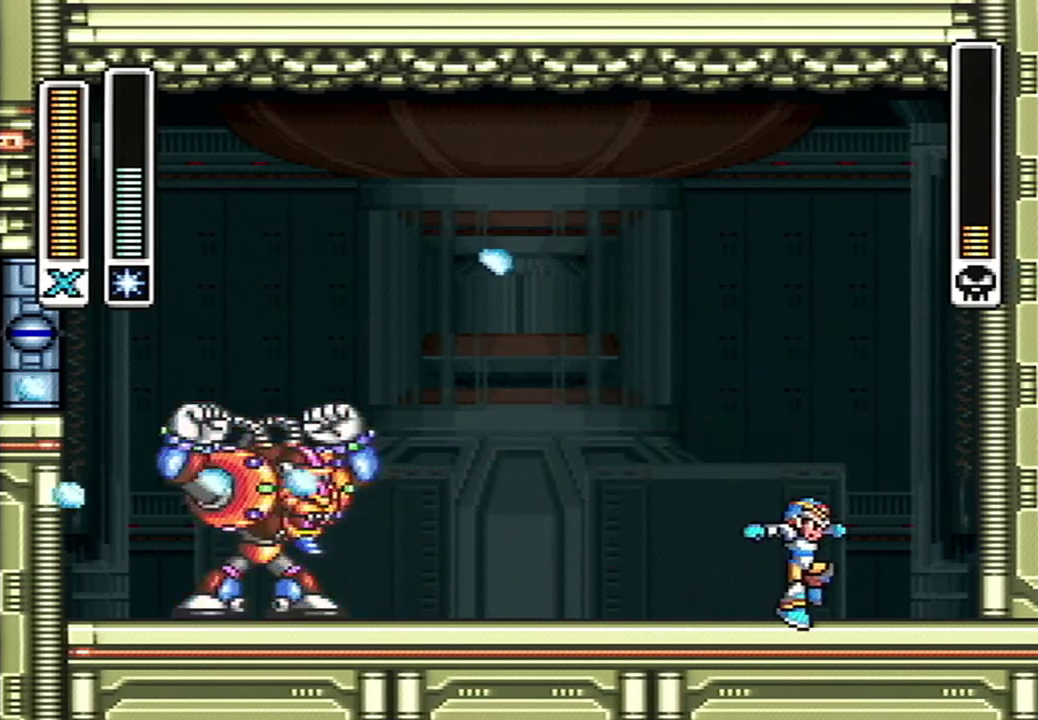
{"buttons": ["A", "B", "Y"], "events": [[183, "DPAD_RIGHT", "up"], [467, "A", "down"], [467, "B", "down"], [467, "Y", "down"]]}
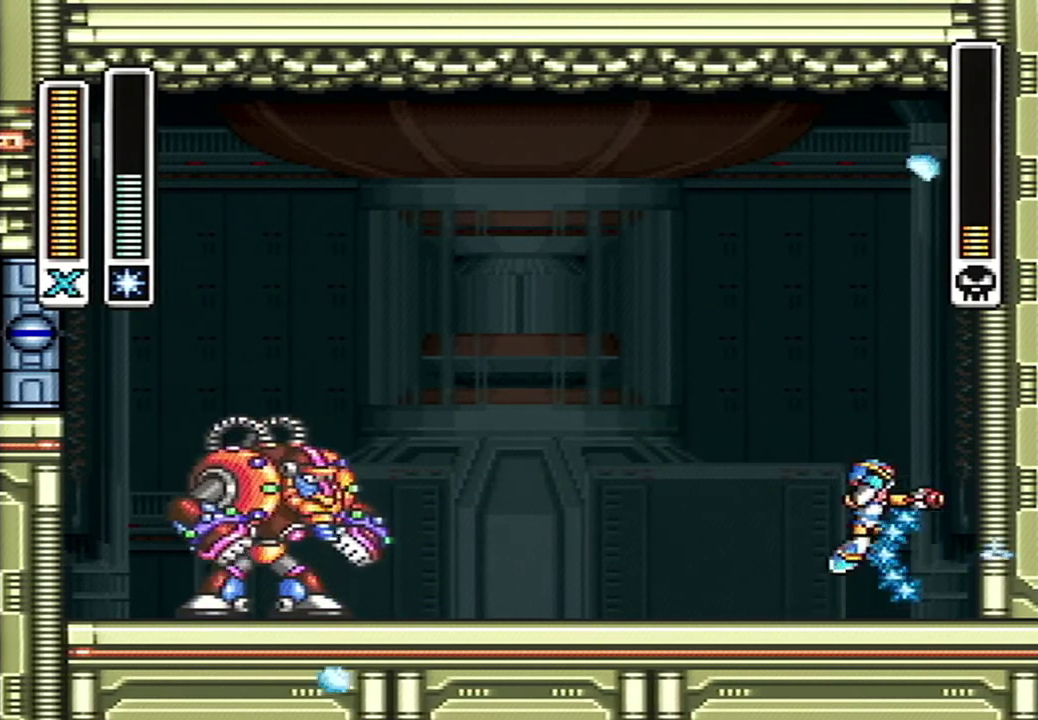
{"buttons": [], "events": [[50, "DPAD_LEFT", "down"], [333, "A", "up"], [333, "B", "up"], [333, "Y", "up"], [467, "DPAD_LEFT", "up"]]}
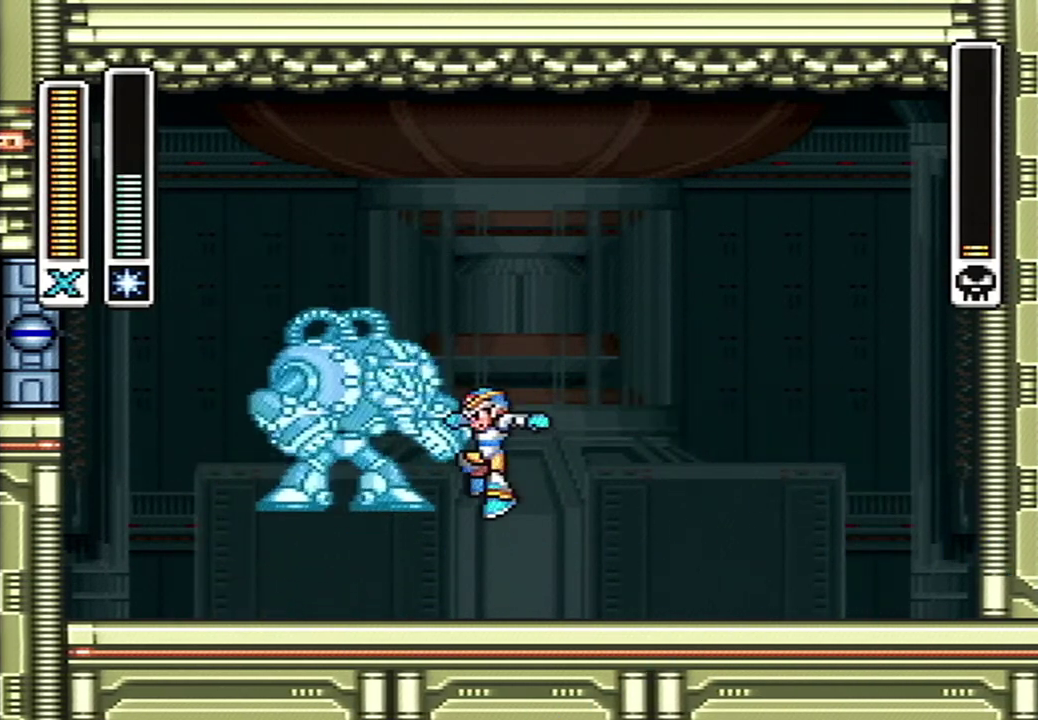
{"buttons": [], "events": []}
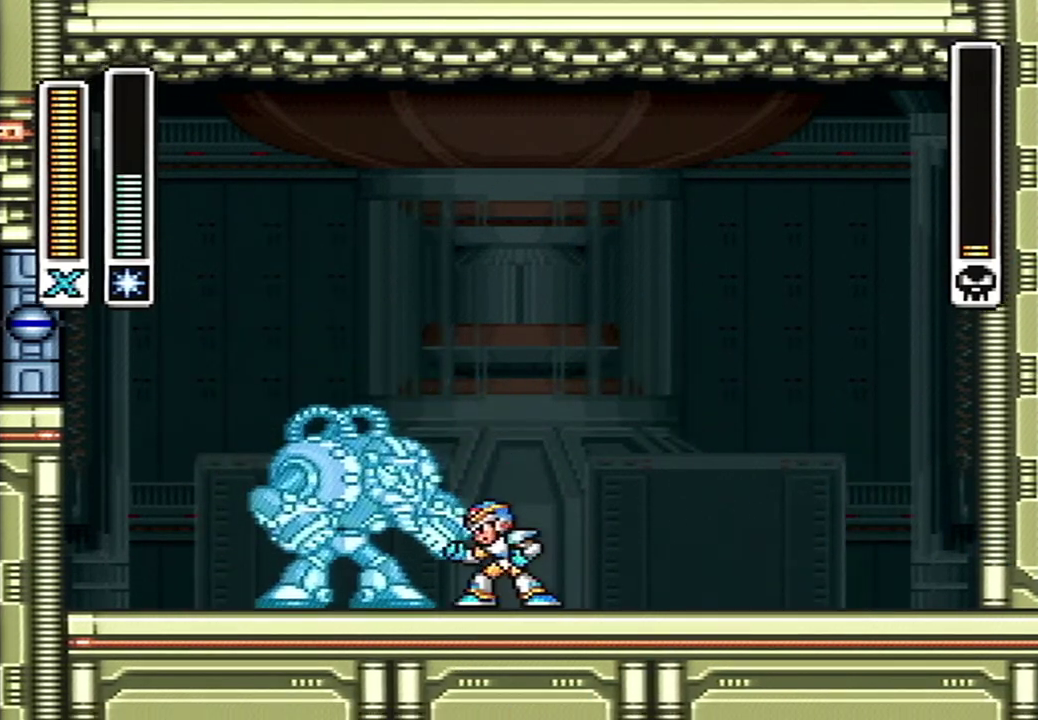
{"buttons": [], "events": [[300, "L1", "down"], [467, "L1", "up"]]}
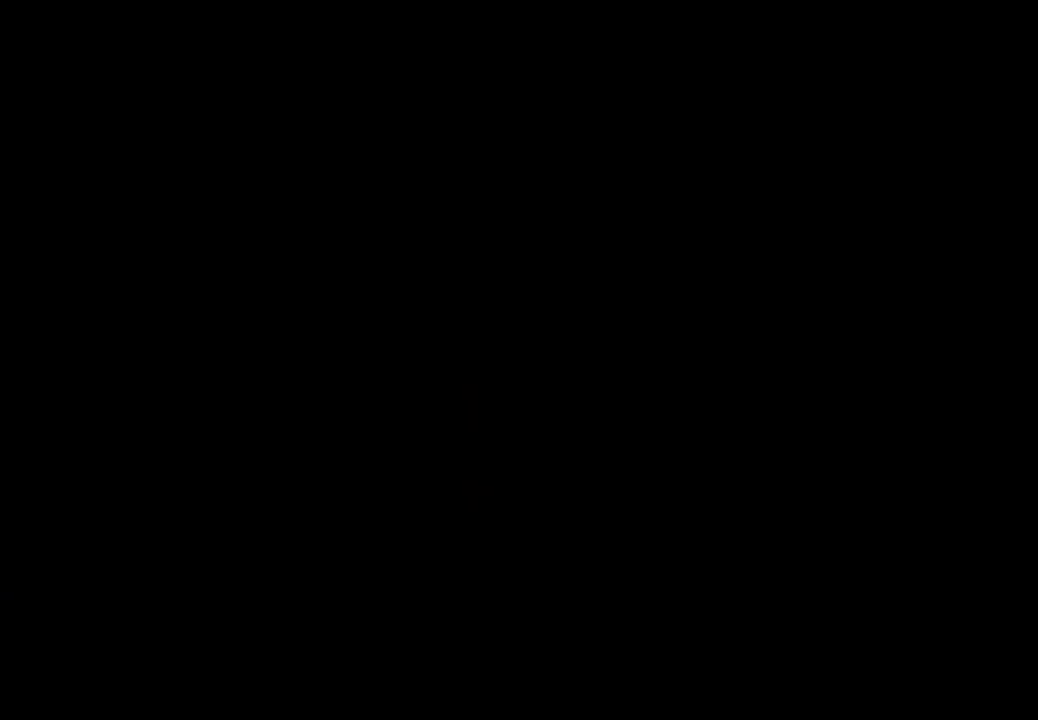
{"buttons": ["DPAD_RIGHT"], "events": [[183, "DPAD_RIGHT", "down"]]}
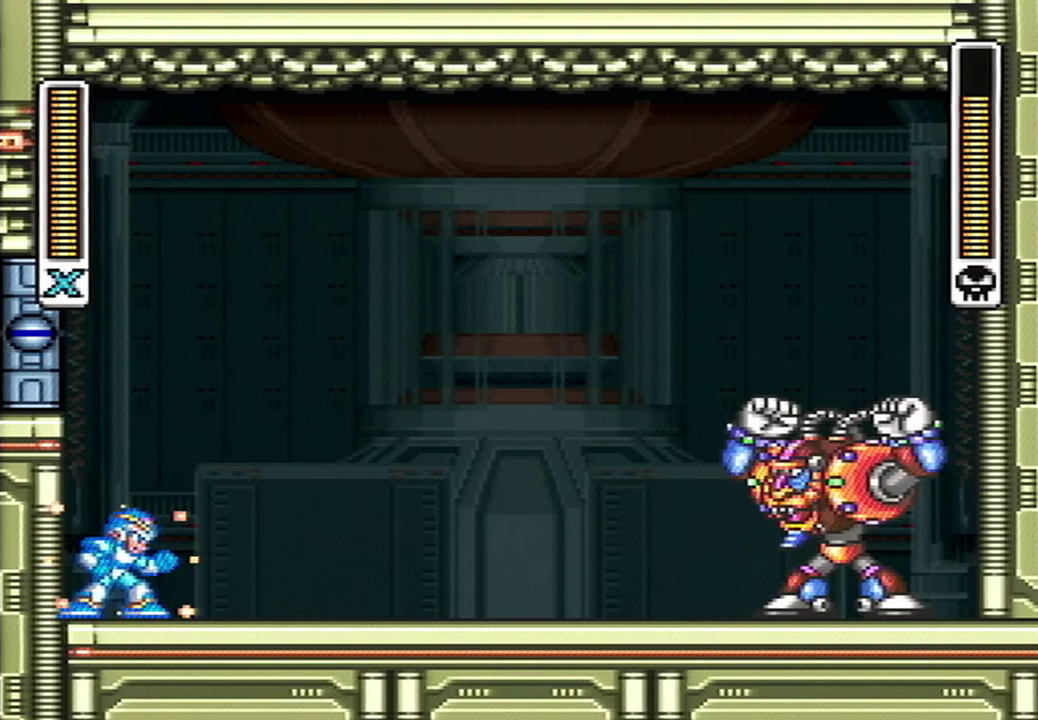
{"buttons": ["DPAD_RIGHT"], "events": []}